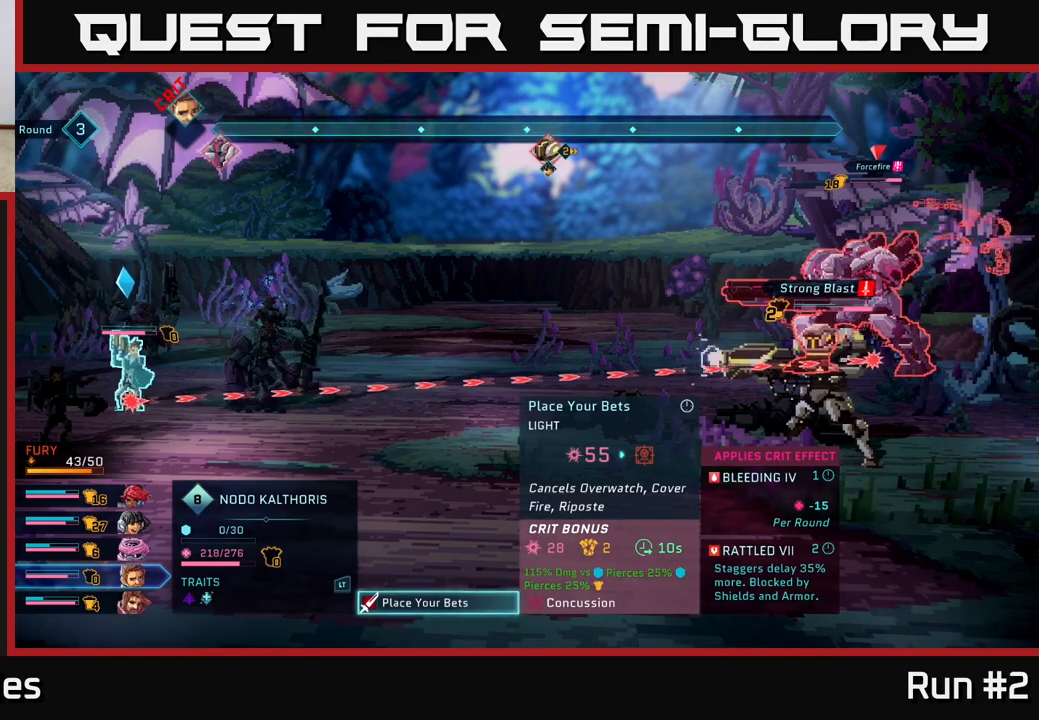
Gameplay with a controller (Xbox layout); each line is a JSON object with the inputs held at the frame after it. "events" lists button and stick changes between this image and that frame as [ms after this image, input, new state], when the widget could be followed in between.
{"buttons": [], "left_stick": "center", "right_stick": "center", "events": [[167, "B", "down"], [233, "B", "up"]]}
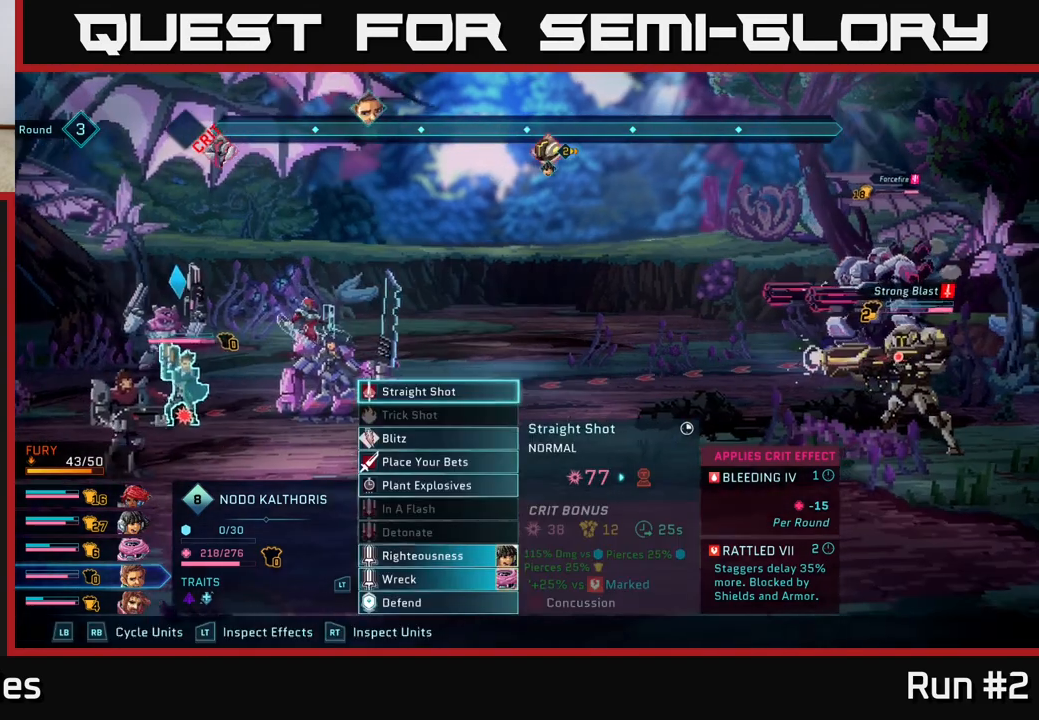
{"buttons": [], "left_stick": "center", "right_stick": "center", "events": [[33, "R1", "down"], [150, "R1", "up"]]}
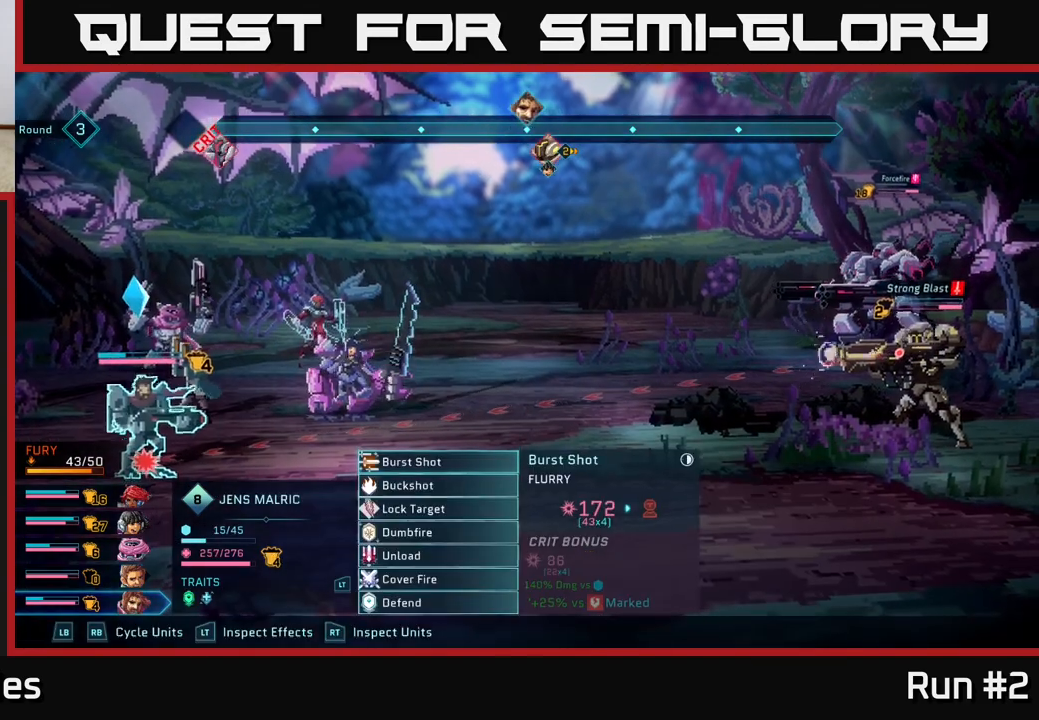
{"buttons": [], "left_stick": "down", "right_stick": "center", "events": [[500, "left_stick", "down"]]}
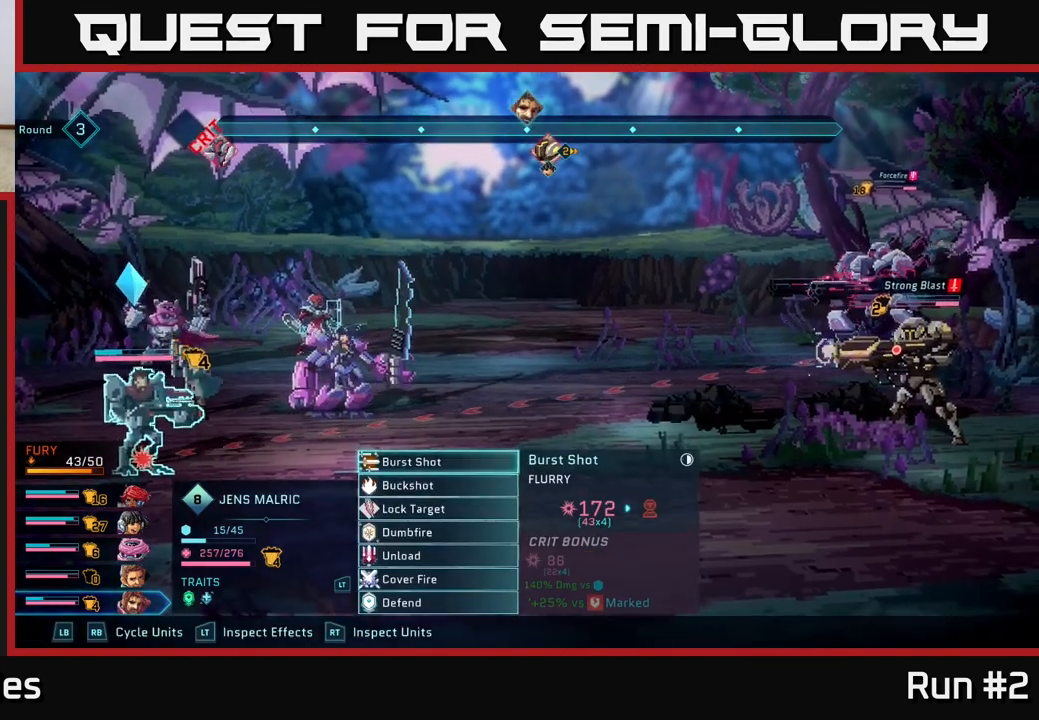
{"buttons": [], "left_stick": "center", "right_stick": "center", "events": [[200, "left_stick", "center"], [300, "R1", "down"], [433, "R1", "up"]]}
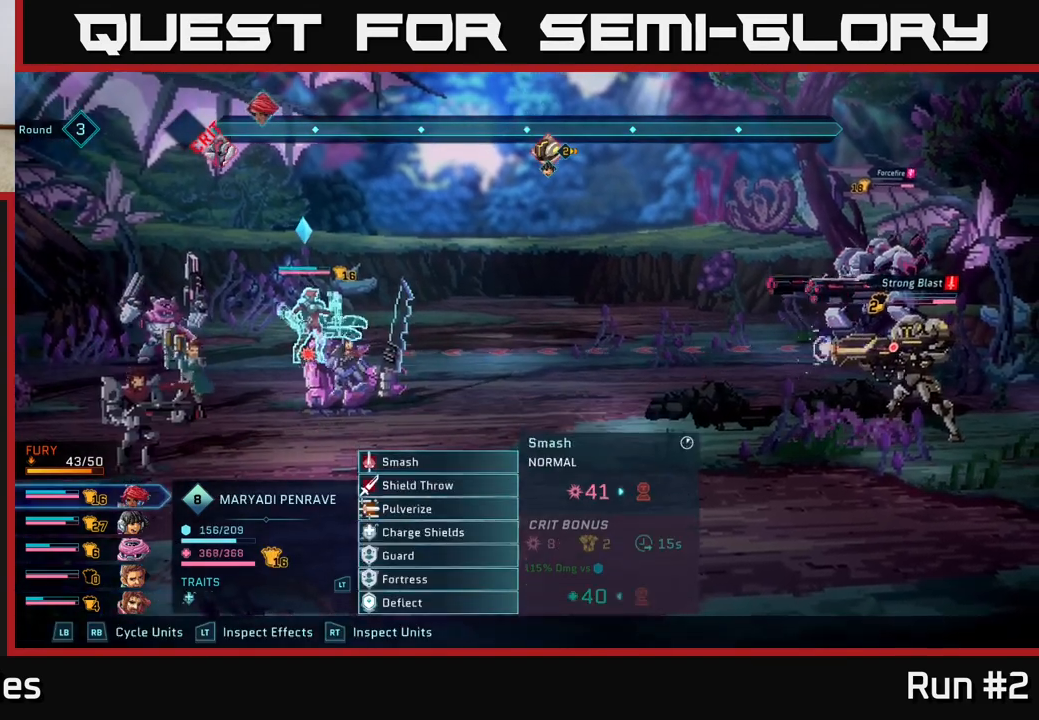
{"buttons": [], "left_stick": "center", "right_stick": "center", "events": []}
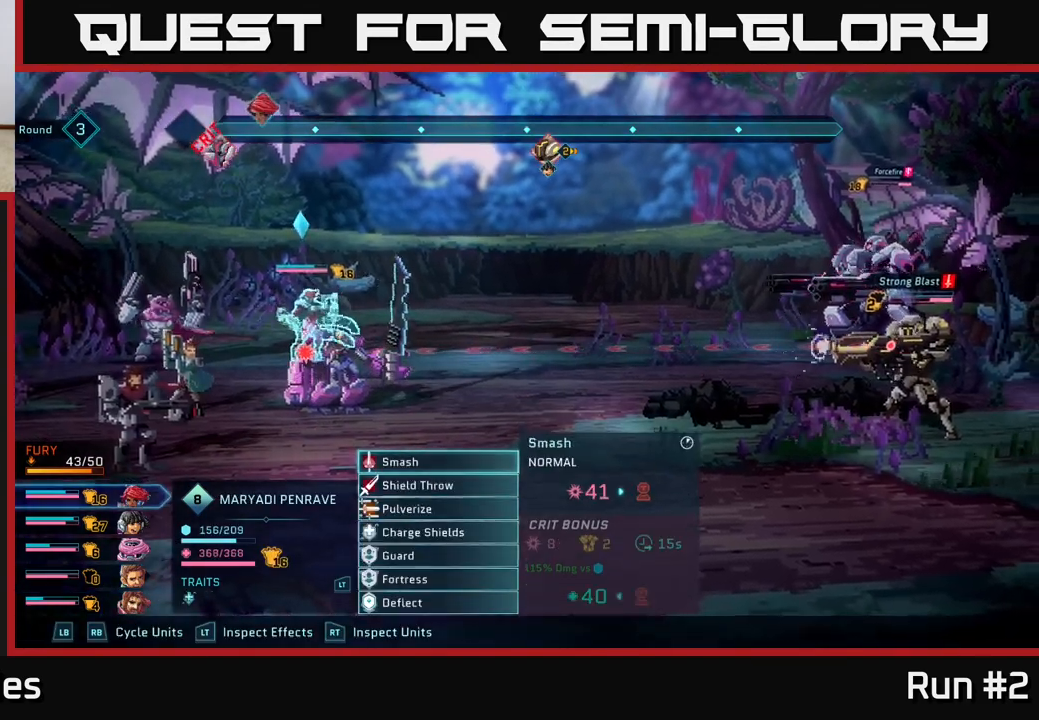
{"buttons": [], "left_stick": "center", "right_stick": "center", "events": [[117, "left_stick", "down"], [333, "left_stick", "center"]]}
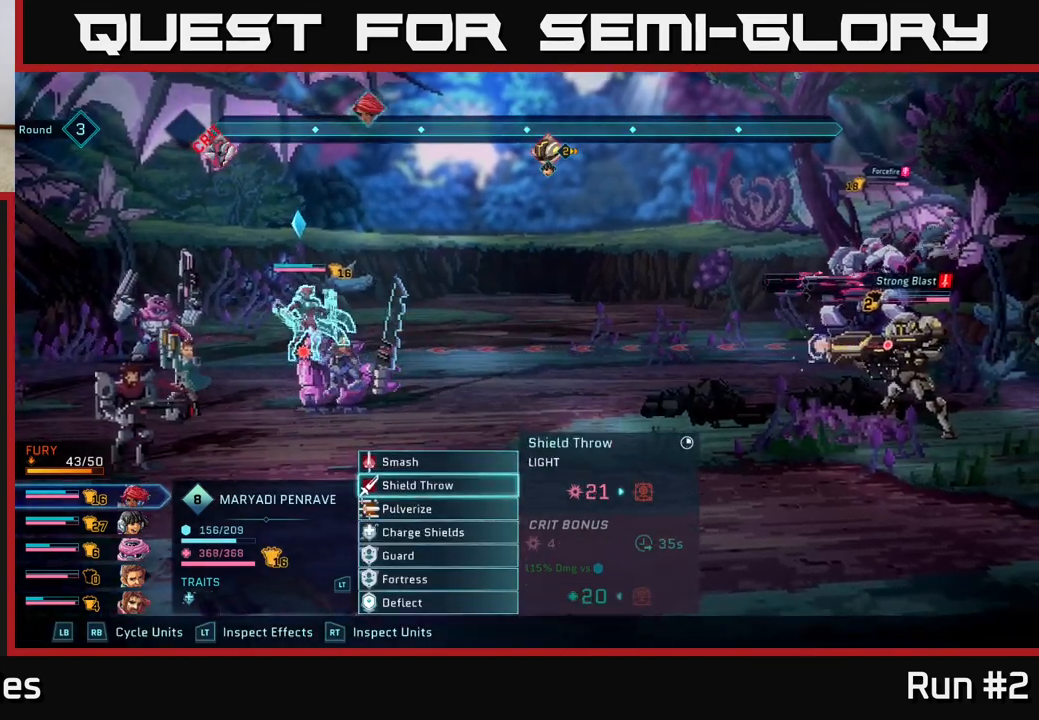
{"buttons": [], "left_stick": "down", "right_stick": "center", "events": [[83, "left_stick", "down"], [283, "left_stick", "center"], [400, "left_stick", "down"]]}
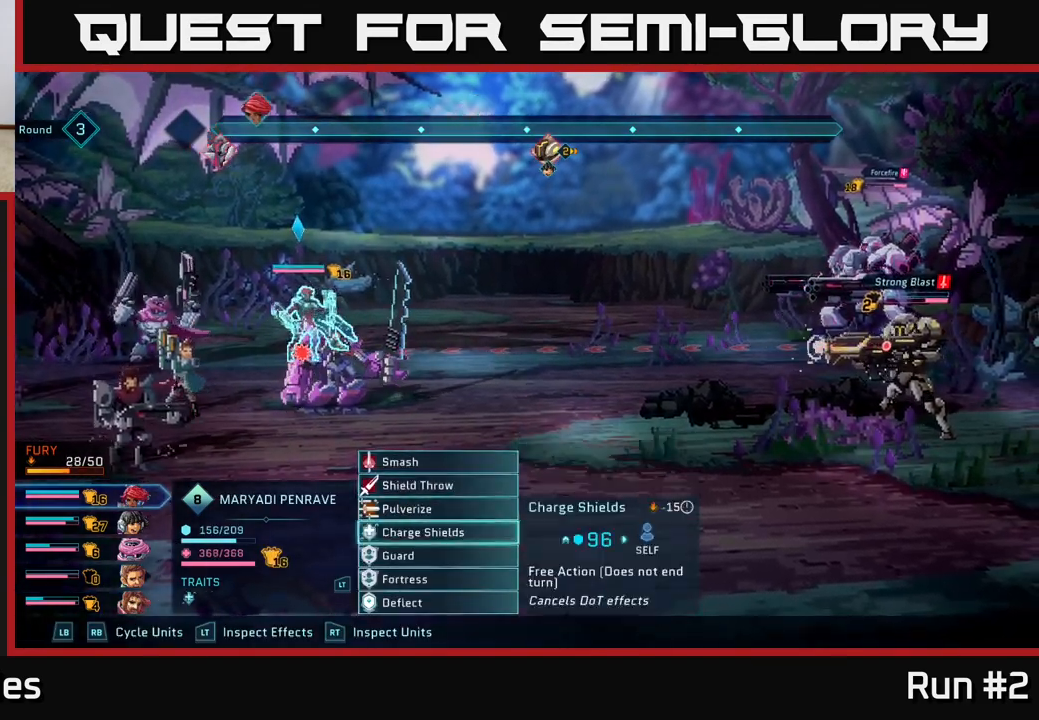
{"buttons": [], "left_stick": "center", "right_stick": "center", "events": [[100, "left_stick", "center"], [233, "left_stick", "down"], [367, "left_stick", "center"]]}
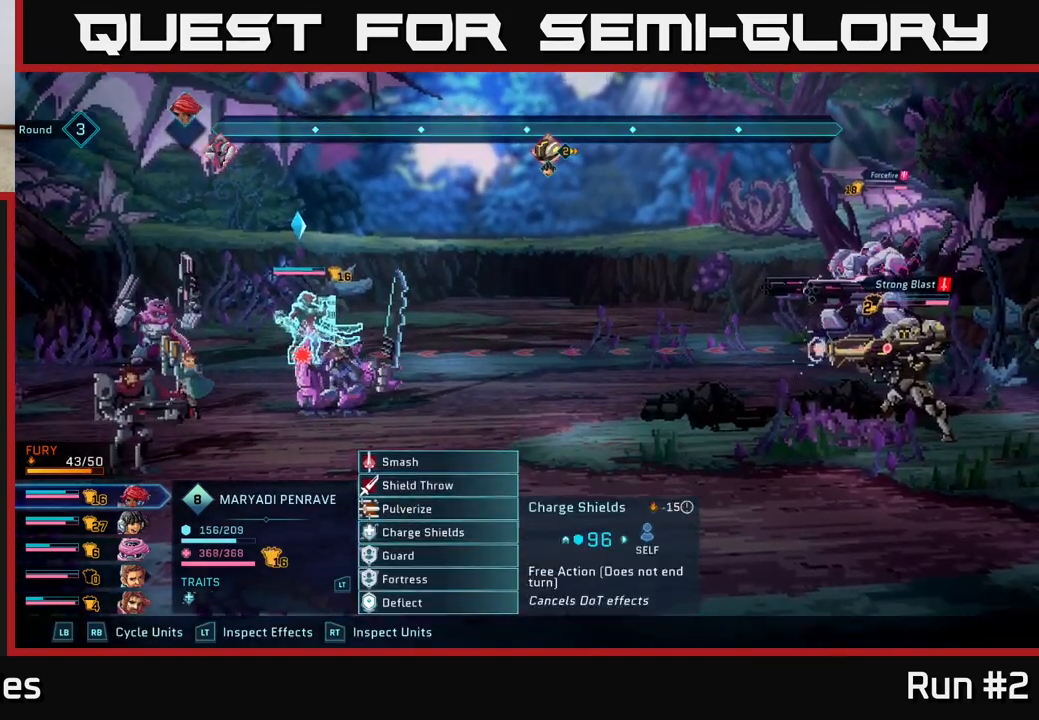
{"buttons": [], "left_stick": "center", "right_stick": "center", "events": []}
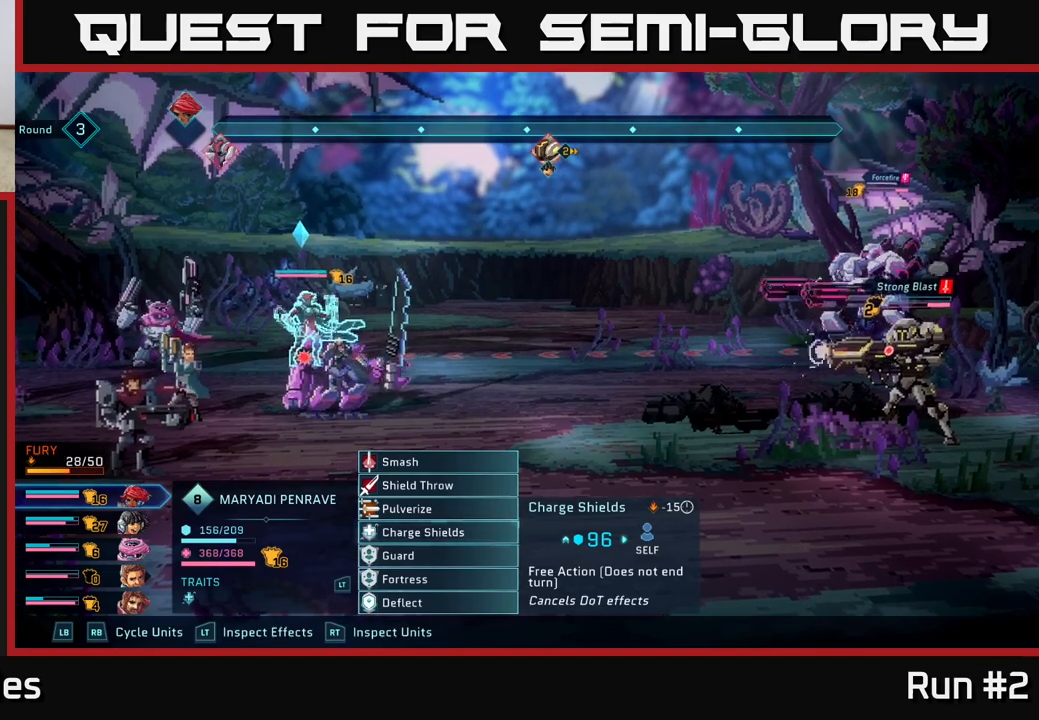
{"buttons": [], "left_stick": "down", "right_stick": "center", "events": [[350, "left_stick", "down"]]}
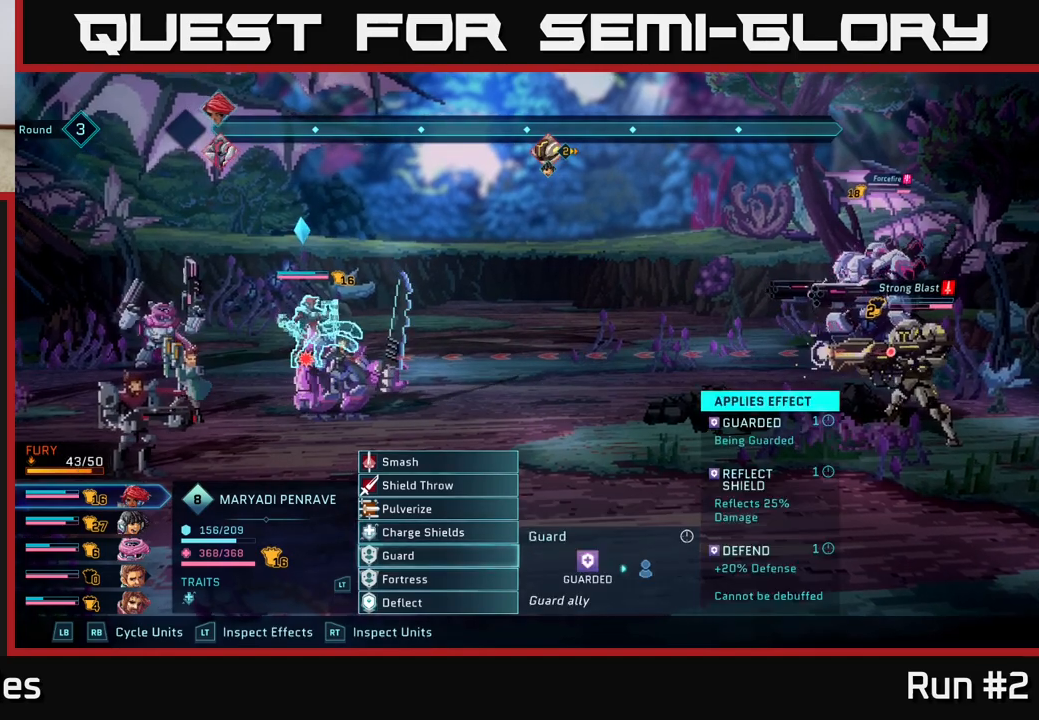
{"buttons": [], "left_stick": "center", "right_stick": "center", "events": [[67, "left_stick", "center"]]}
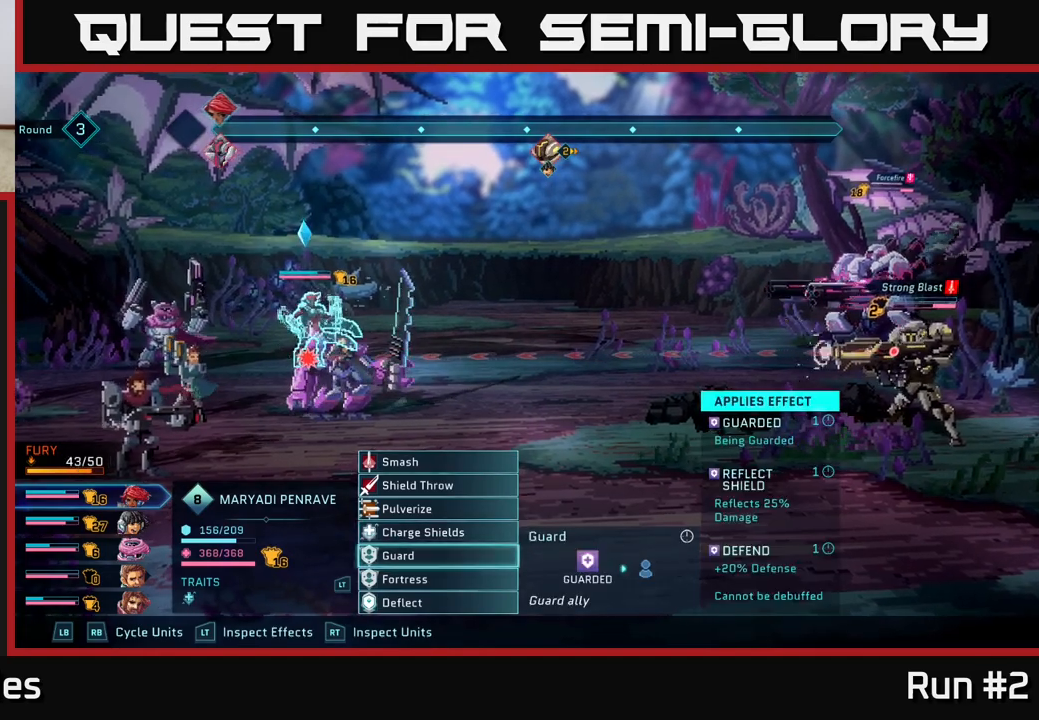
{"buttons": [], "left_stick": "center", "right_stick": "center", "events": []}
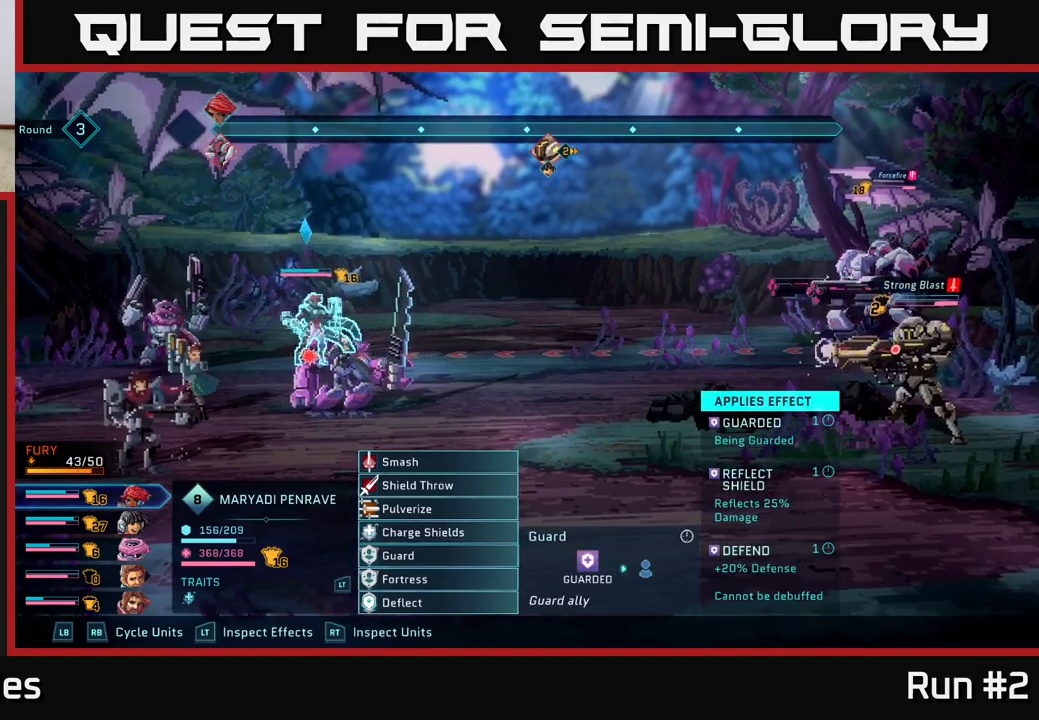
{"buttons": [], "left_stick": "center", "right_stick": "center", "events": []}
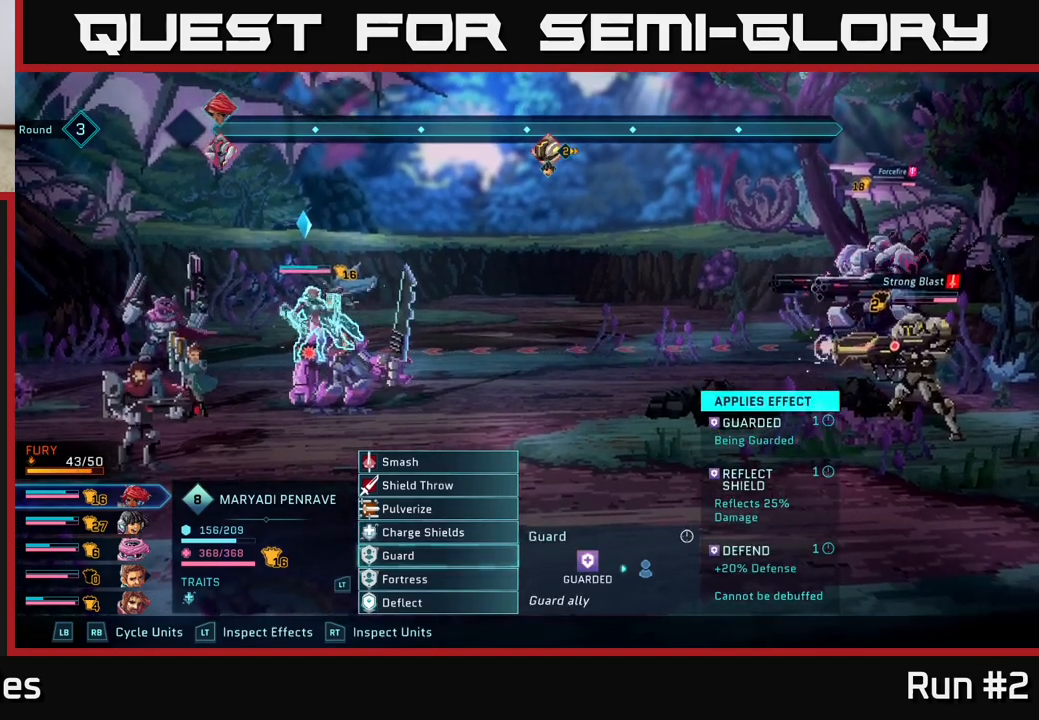
{"buttons": ["R2"], "left_stick": "center", "right_stick": "center", "events": [[183, "R2", "down"]]}
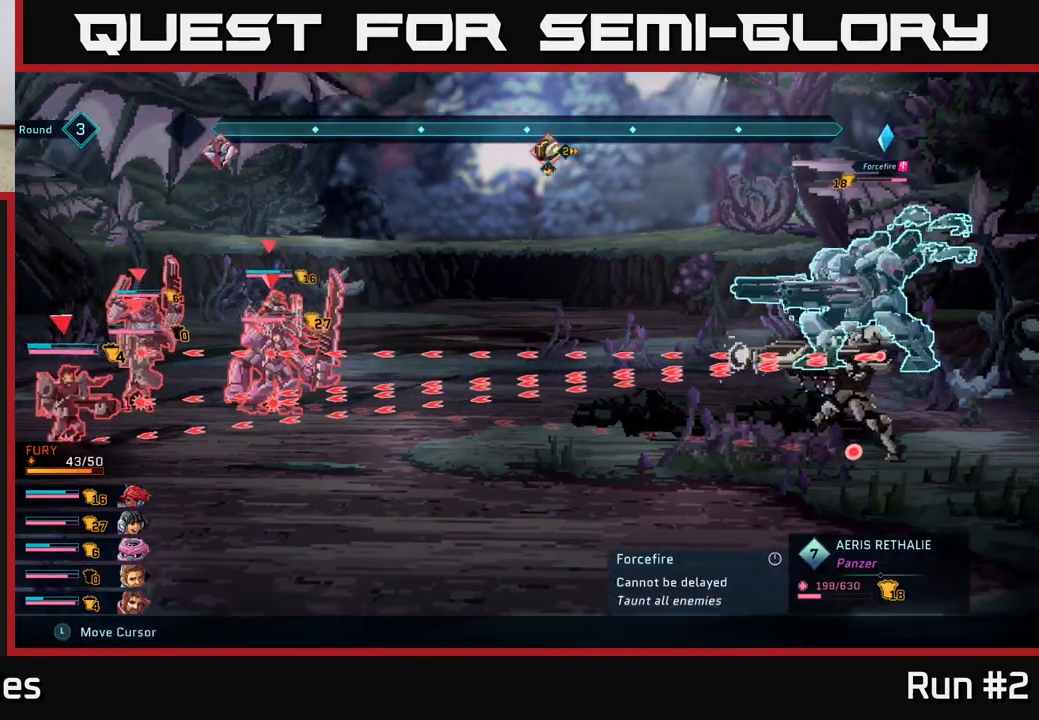
{"buttons": ["R2"], "left_stick": "center", "right_stick": "center", "events": []}
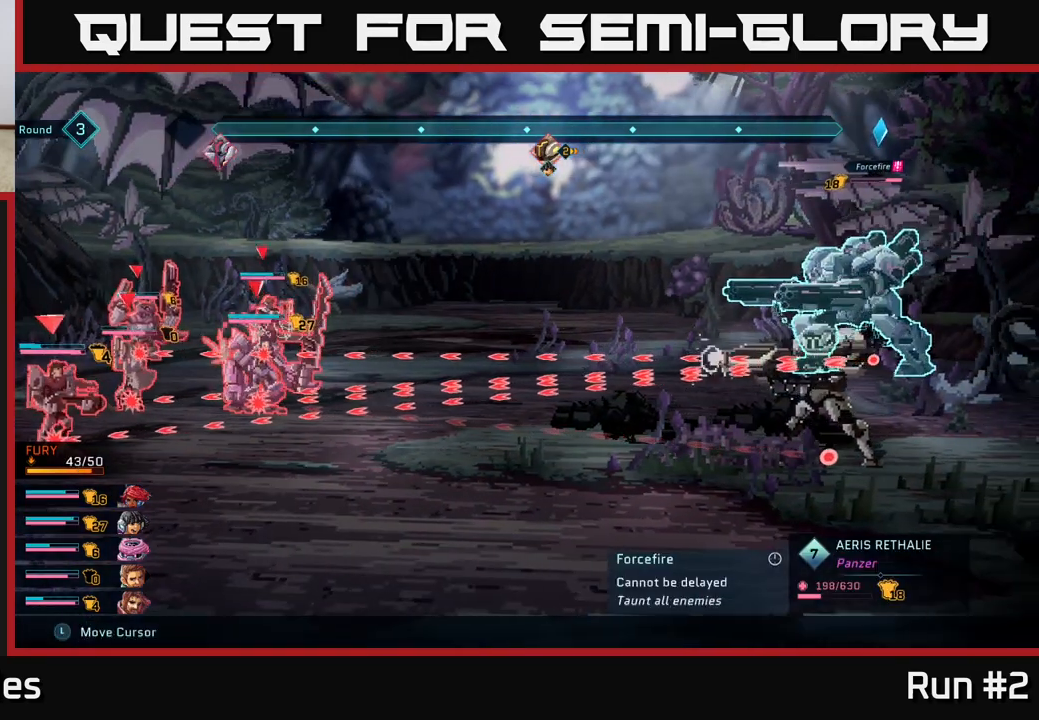
{"buttons": ["R2"], "left_stick": "center", "right_stick": "center", "events": []}
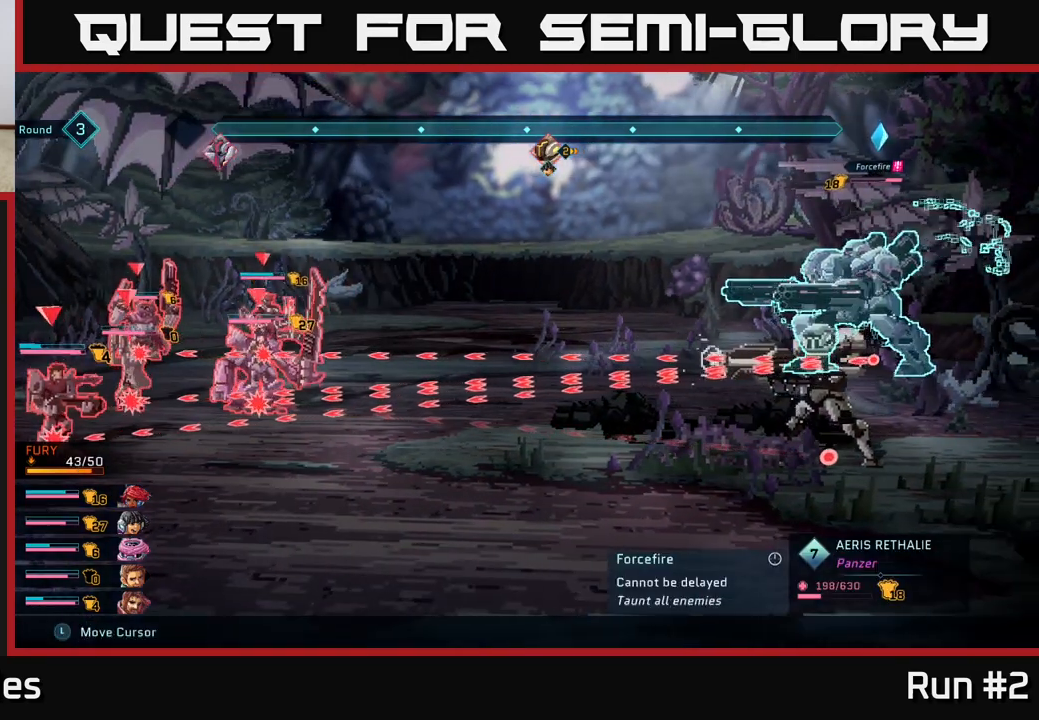
{"buttons": ["R2"], "left_stick": "center", "right_stick": "center", "events": []}
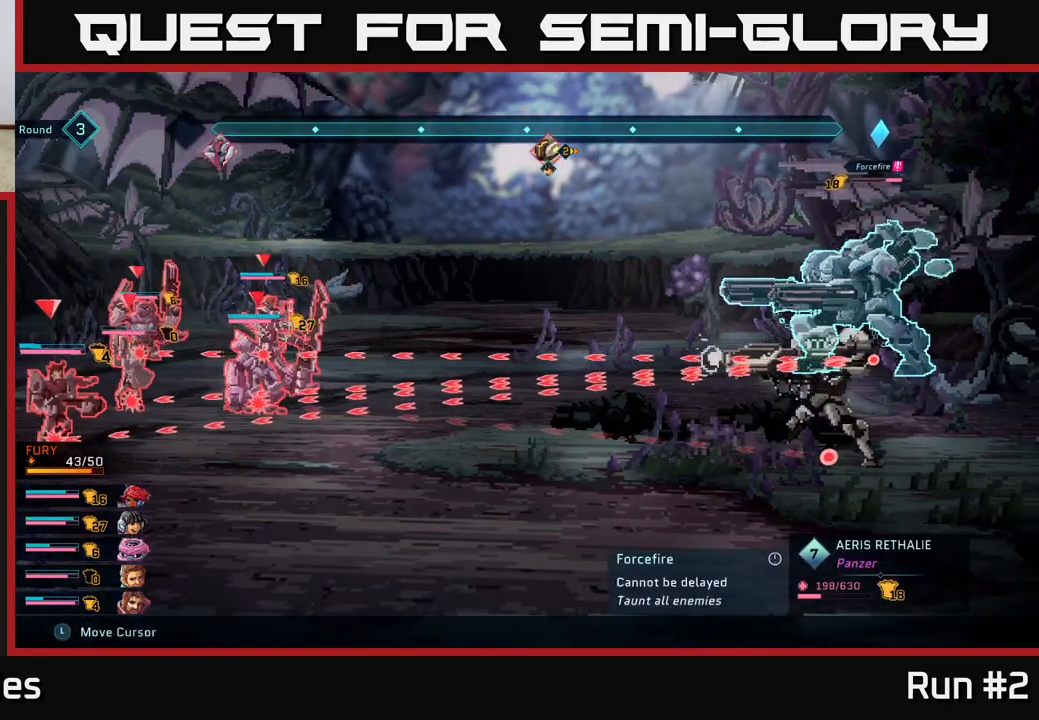
{"buttons": ["R2"], "left_stick": "center", "right_stick": "center", "events": []}
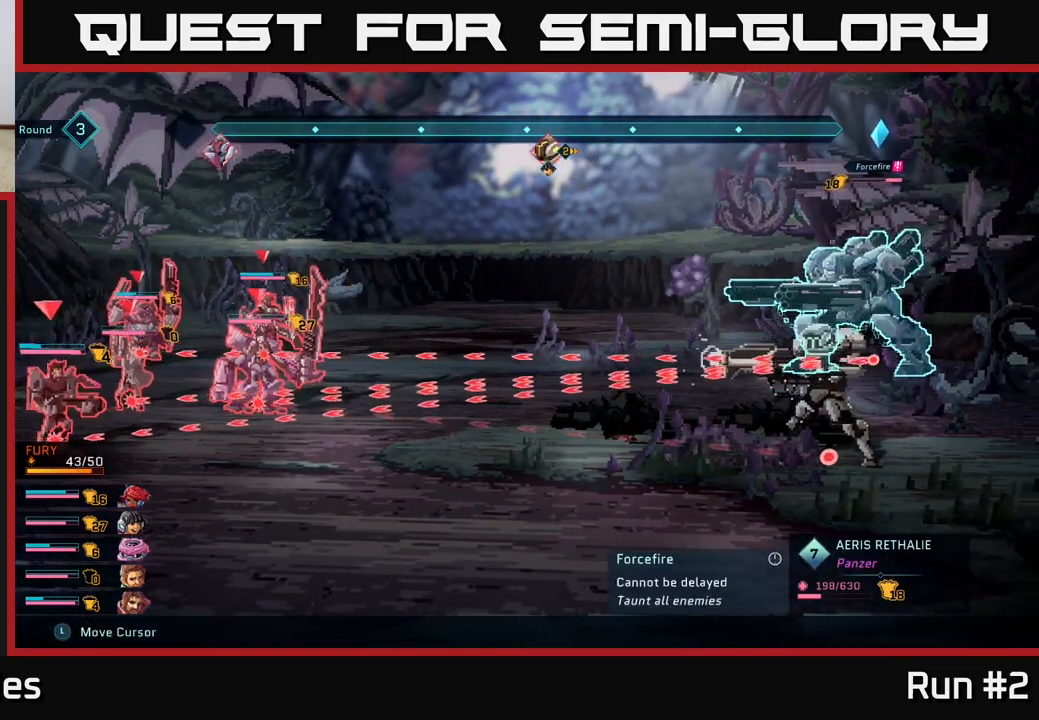
{"buttons": ["R2"], "left_stick": "center", "right_stick": "center", "events": []}
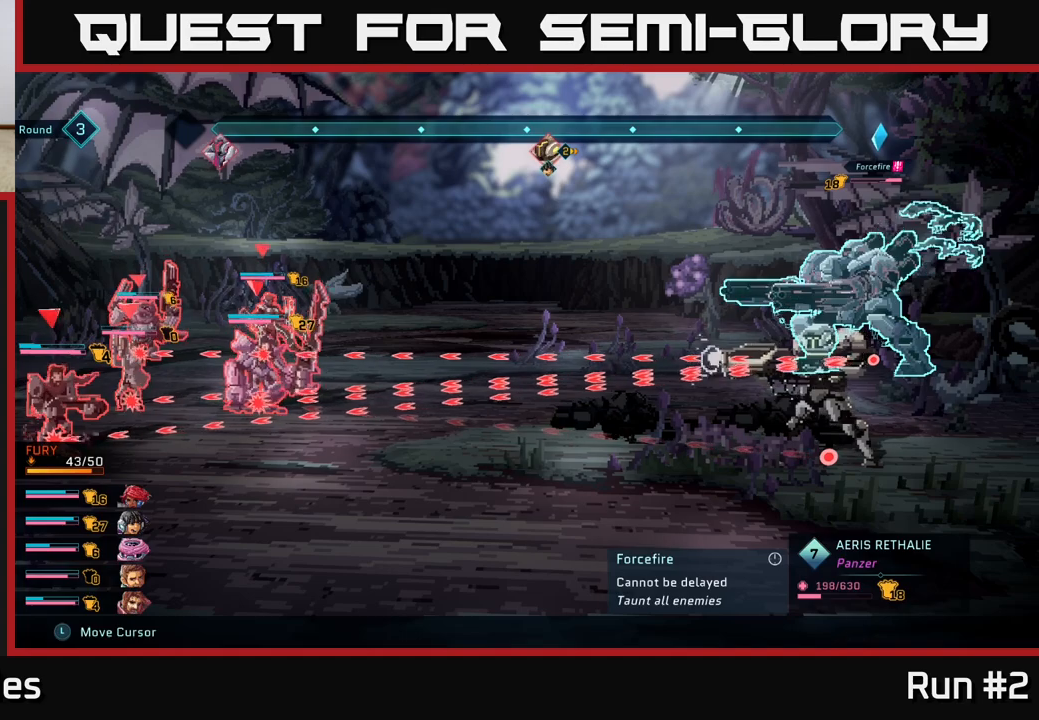
{"buttons": ["R2"], "left_stick": "center", "right_stick": "center", "events": []}
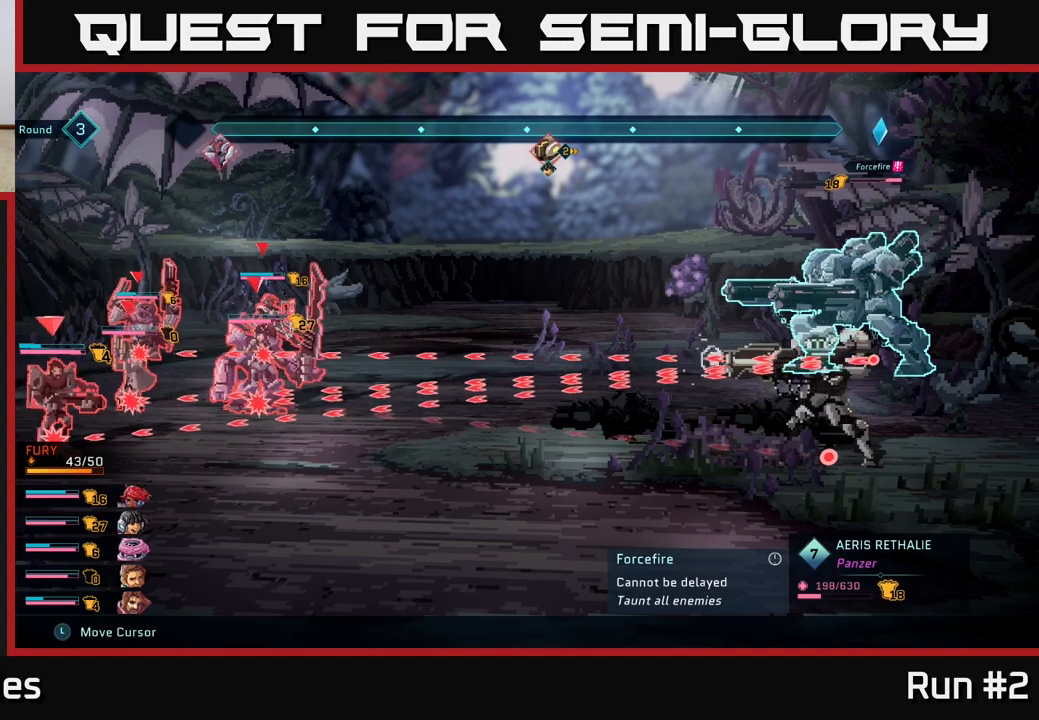
{"buttons": [], "left_stick": "center", "right_stick": "center", "events": [[83, "R2", "up"], [250, "R1", "down"], [350, "R1", "up"]]}
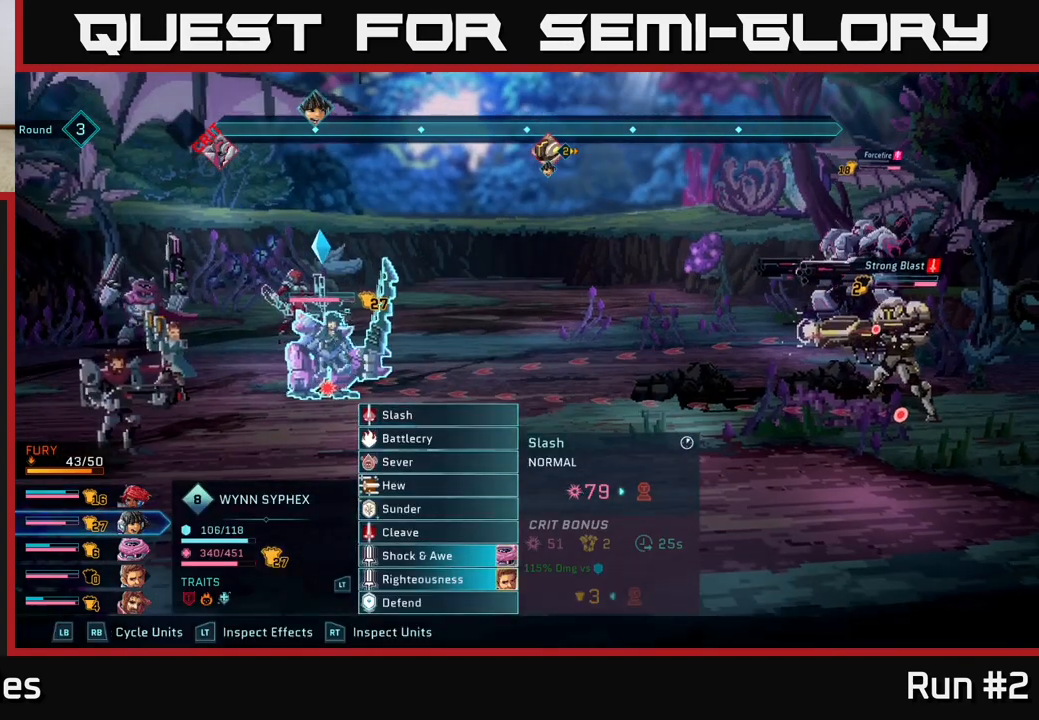
{"buttons": [], "left_stick": "center", "right_stick": "center", "events": []}
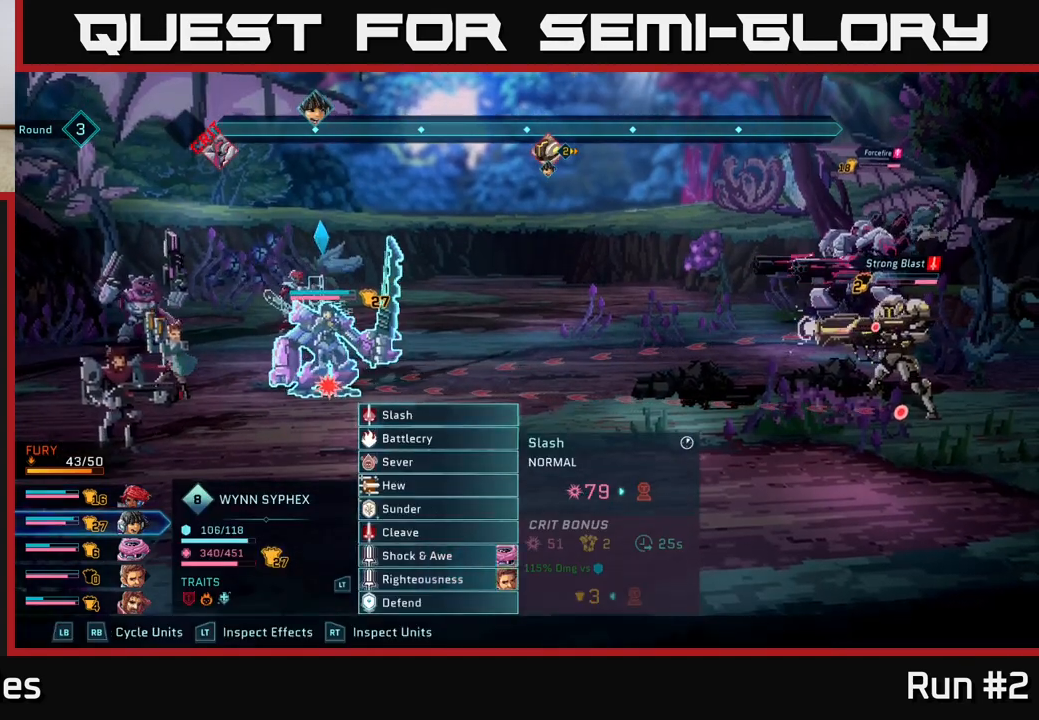
{"buttons": [], "left_stick": "down", "right_stick": "center", "events": [[33, "left_stick", "down"], [233, "left_stick", "center"], [417, "left_stick", "down"]]}
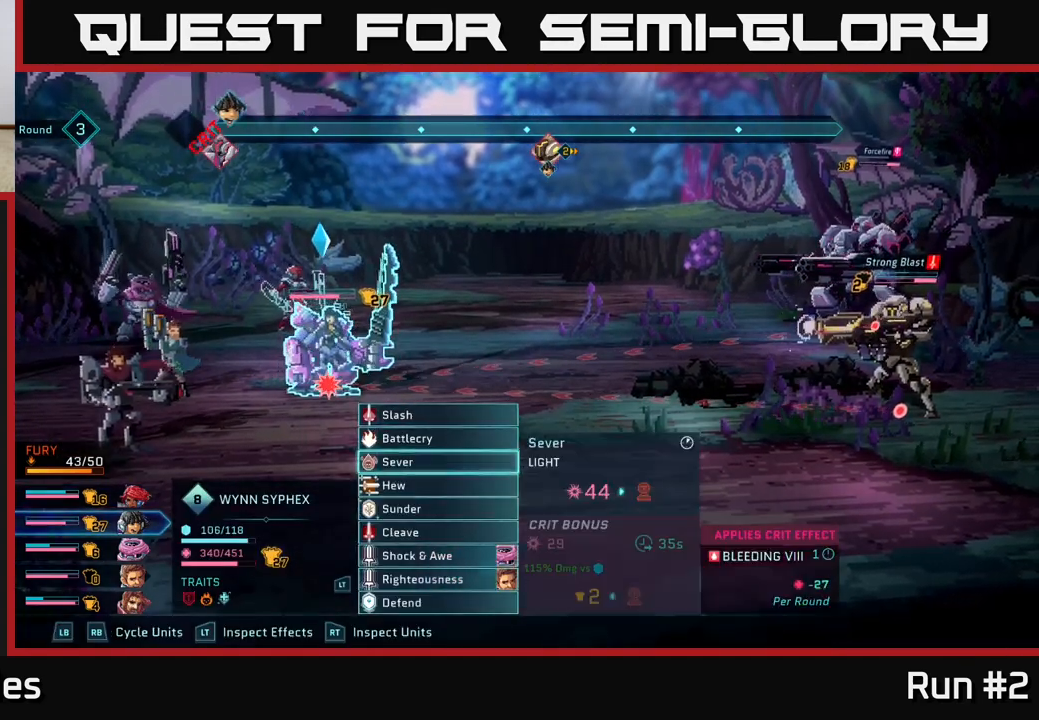
{"buttons": [], "left_stick": "center", "right_stick": "center", "events": [[100, "left_stick", "center"], [250, "left_stick", "down"], [417, "left_stick", "center"]]}
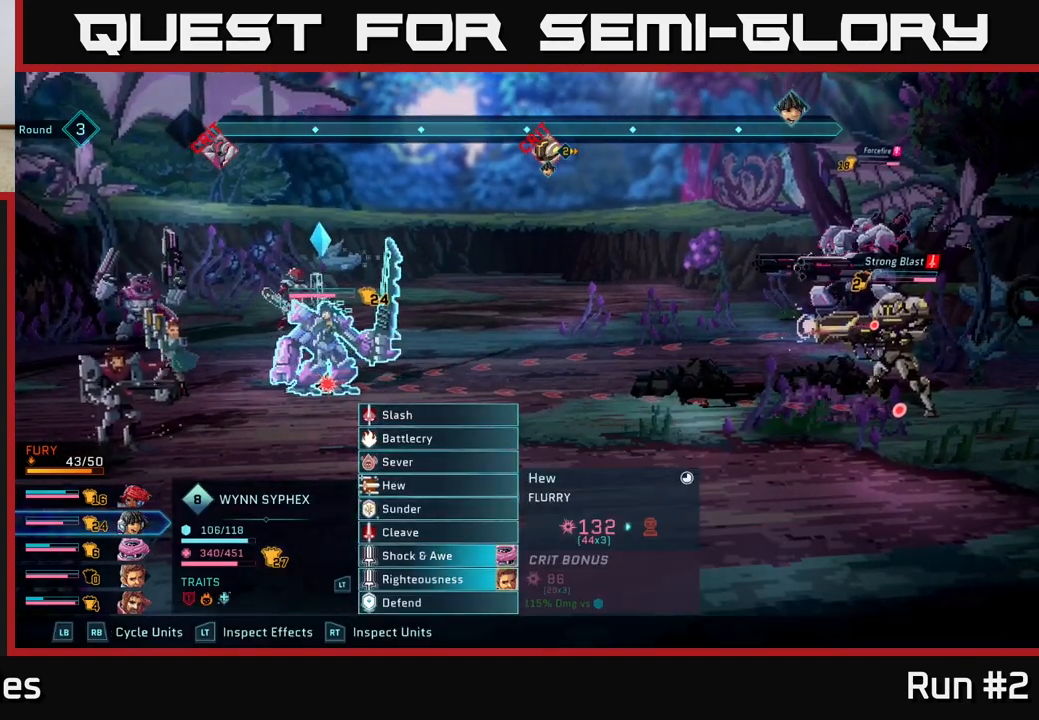
{"buttons": [], "left_stick": "up", "right_stick": "center", "events": [[33, "left_stick", "down"], [200, "left_stick", "center"], [500, "left_stick", "up"]]}